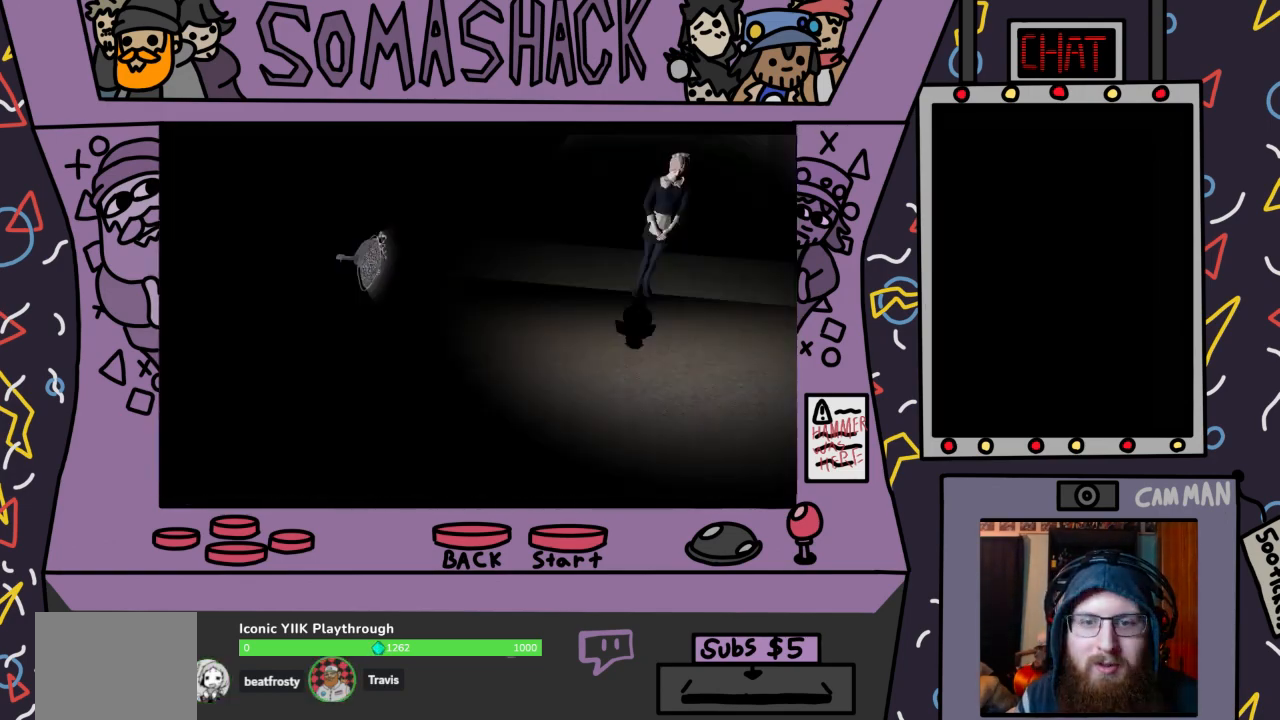
Gameplay with a controller (PlayStation layout); each line is a JSON object with the inputs held at the frame after it. "events" lists button and stick changes between this image and that frame as [ms after this image, input, new state], when the widget could be followed in between.
{"buttons": [], "left_stick": "center", "right_stick": "center", "events": []}
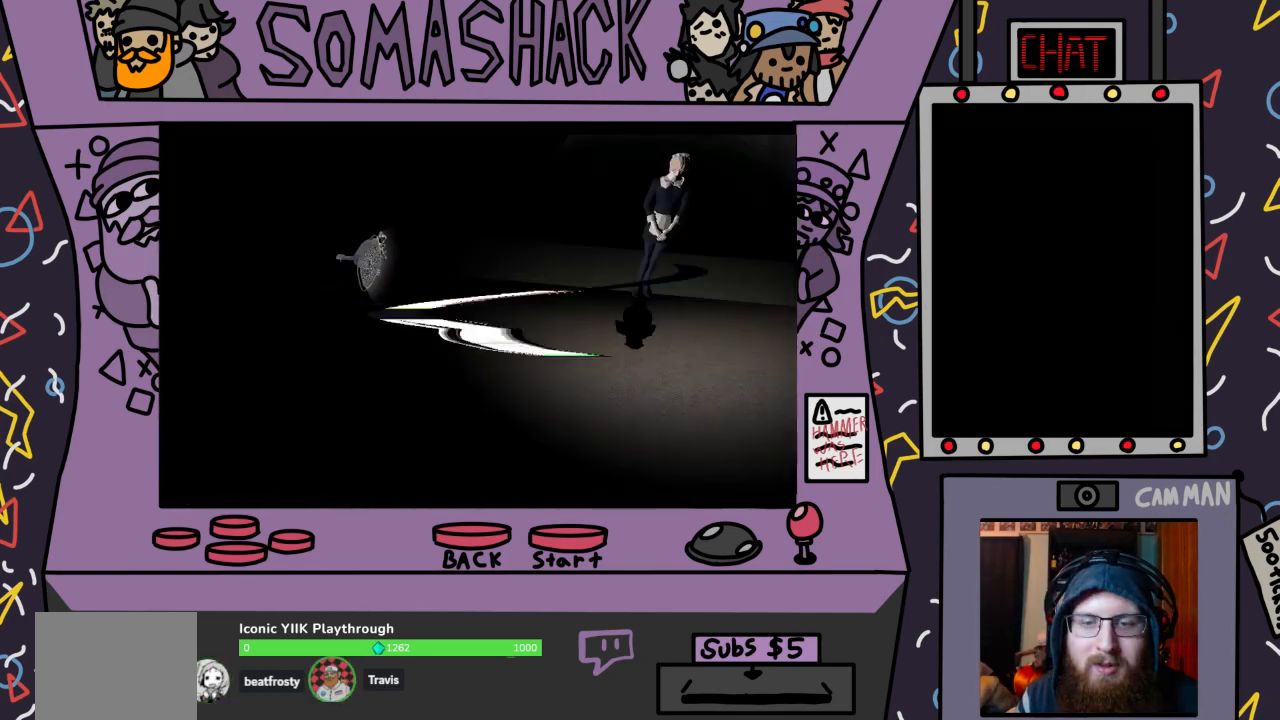
{"buttons": [], "left_stick": "center", "right_stick": "center", "events": []}
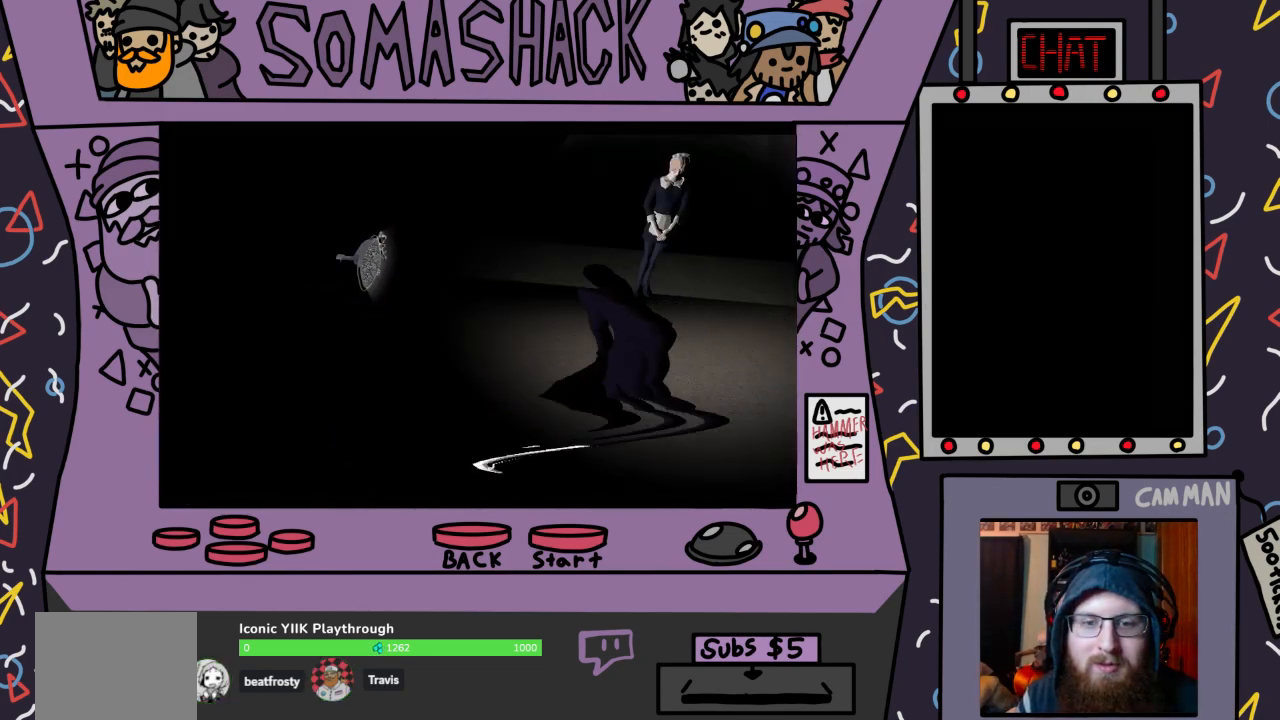
{"buttons": [], "left_stick": "center", "right_stick": "center", "events": []}
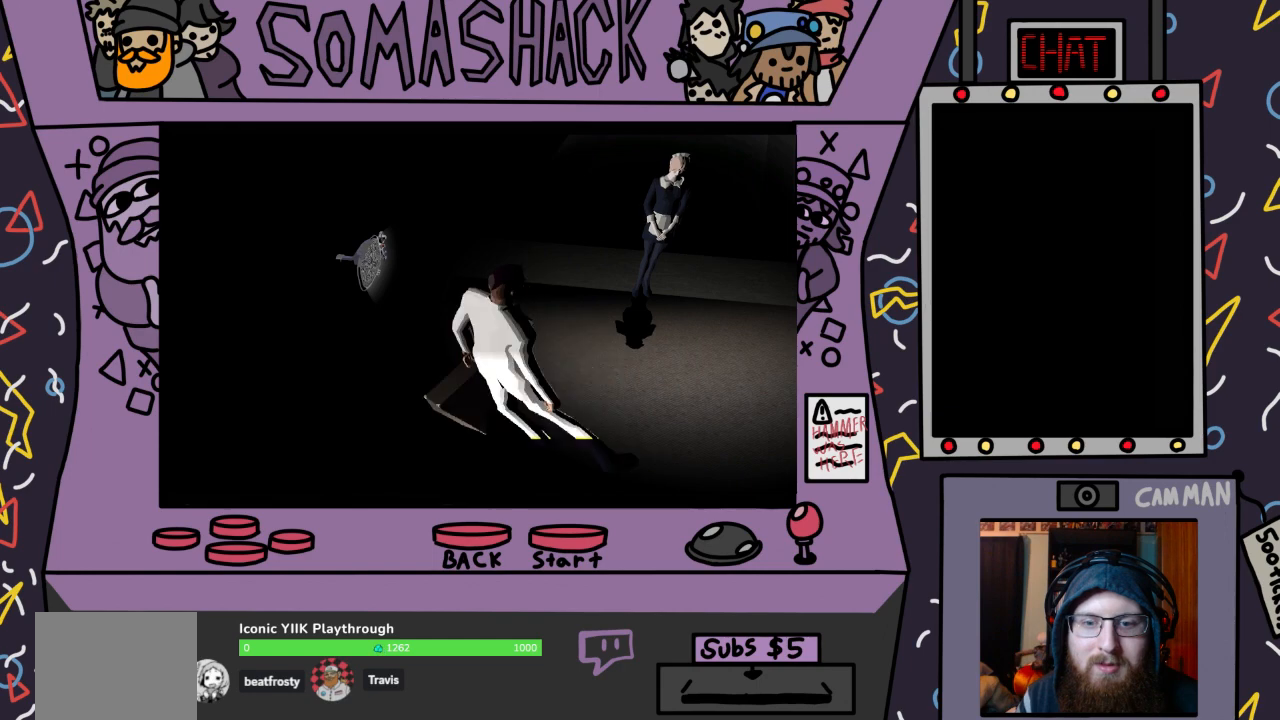
{"buttons": [], "left_stick": "center", "right_stick": "center", "events": []}
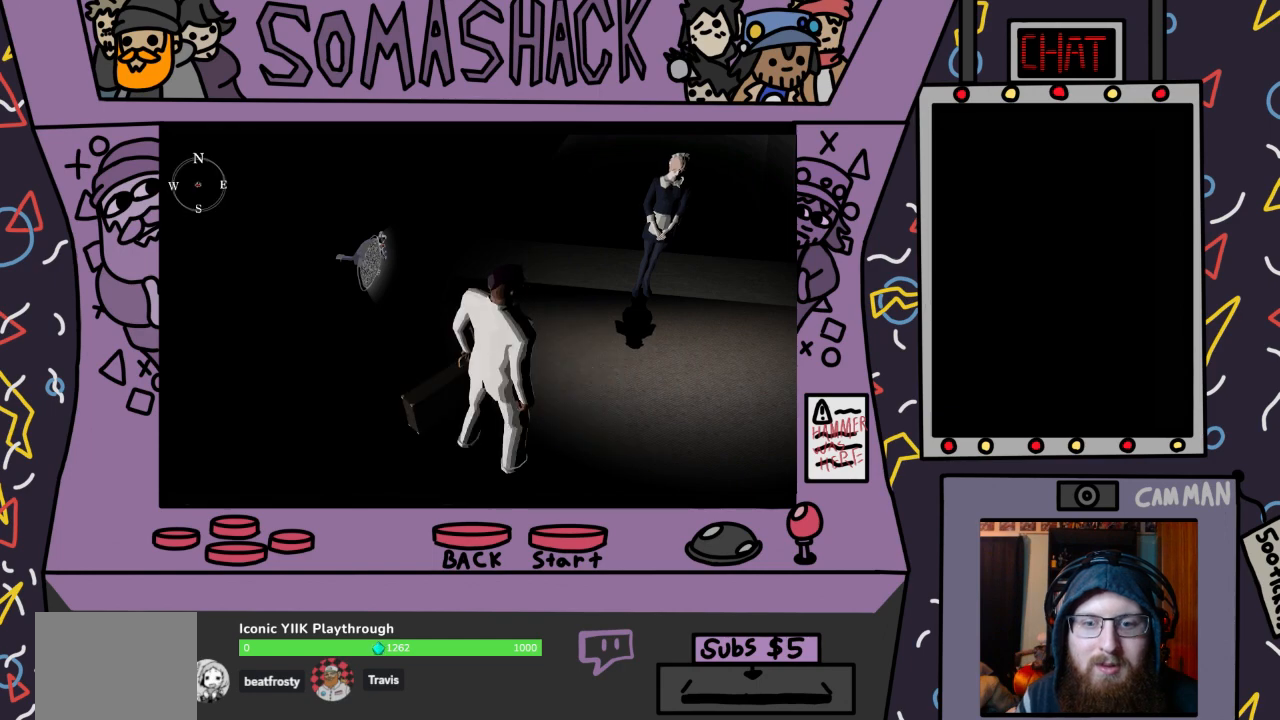
{"buttons": ["SQUARE"], "left_stick": "center", "right_stick": "center", "events": [[67, "SQUARE", "down"], [167, "SQUARE", "up"], [433, "SQUARE", "down"]]}
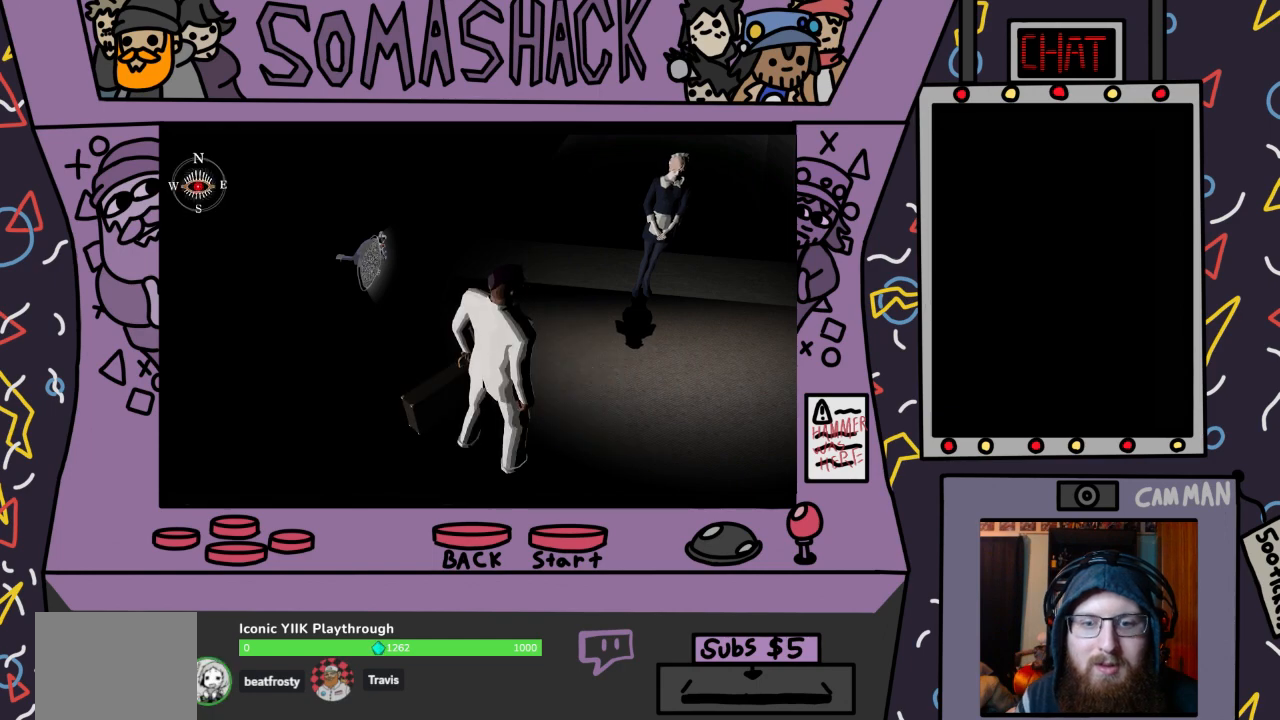
{"buttons": [], "left_stick": "center", "right_stick": "center", "events": [[33, "SQUARE", "up"], [267, "SQUARE", "down"], [367, "SQUARE", "up"]]}
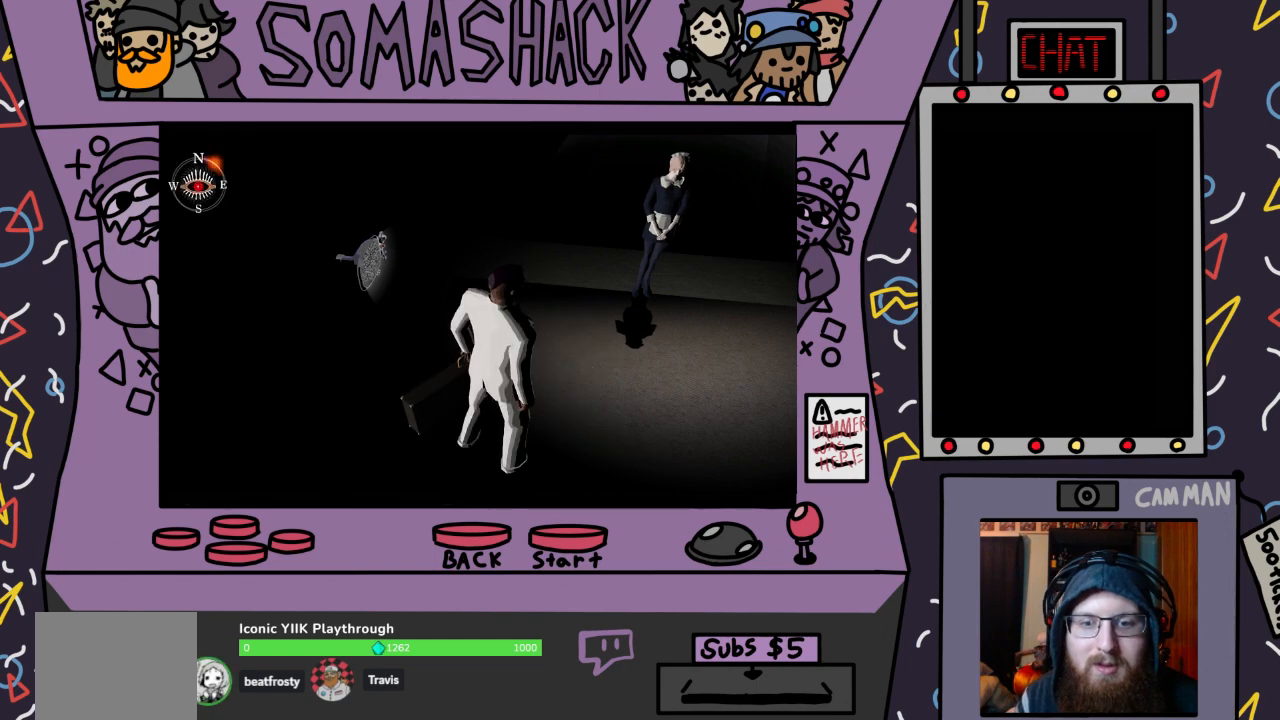
{"buttons": [], "left_stick": "center", "right_stick": "center", "events": [[133, "CIRCLE", "down"], [233, "CIRCLE", "up"]]}
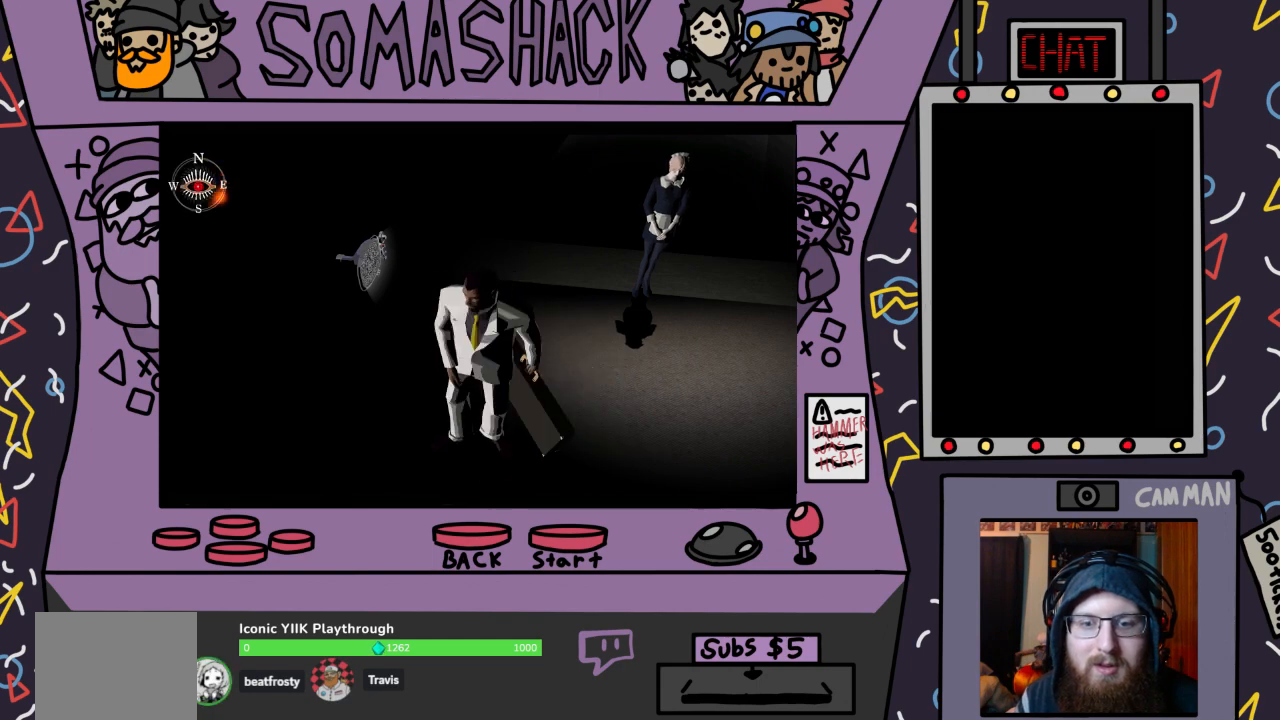
{"buttons": ["R2"], "left_stick": "center", "right_stick": "center", "events": [[200, "R2", "down"]]}
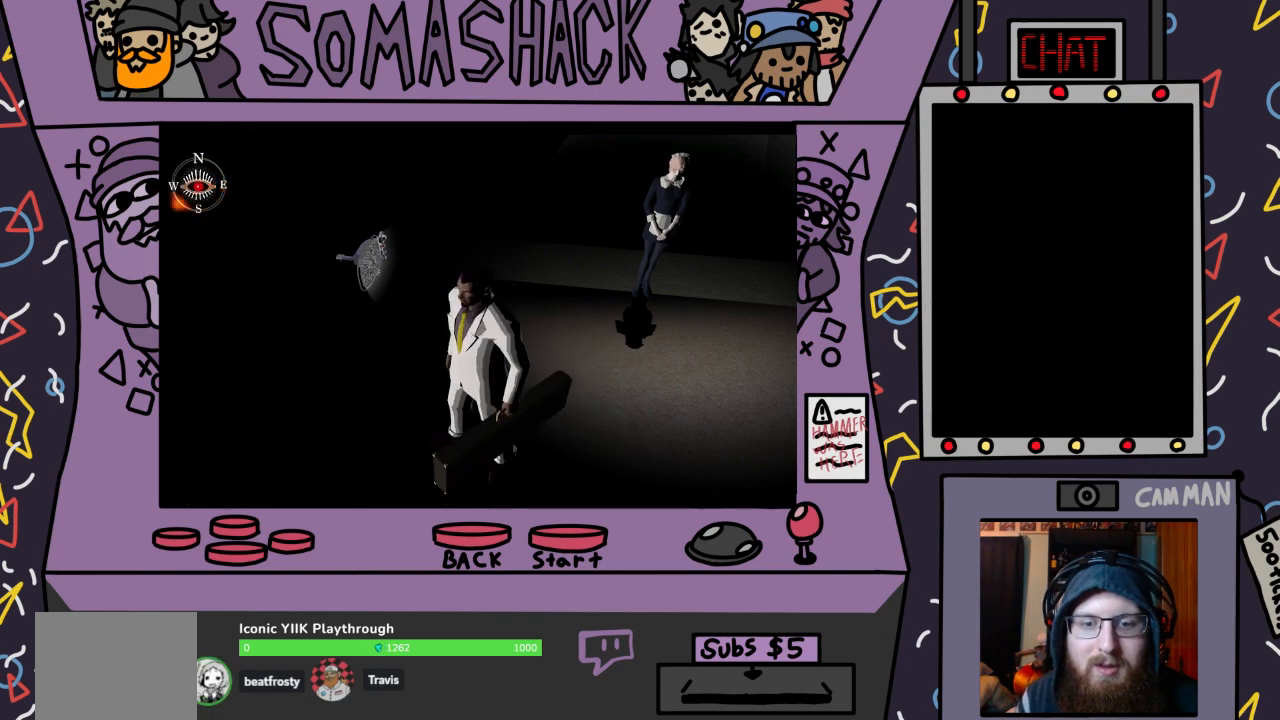
{"buttons": ["R2"], "left_stick": "center", "right_stick": "center", "events": [[333, "R2", "up"], [433, "R2", "down"]]}
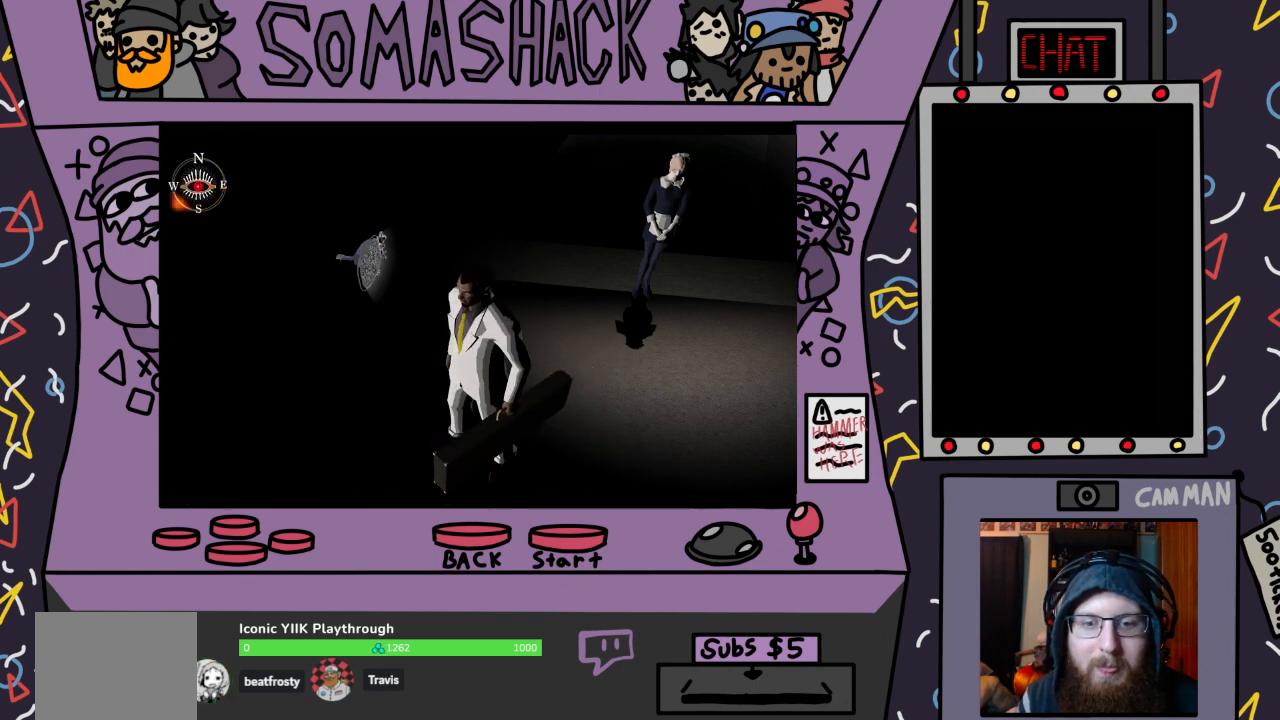
{"buttons": ["CROSS"], "left_stick": "center", "right_stick": "center", "events": [[300, "R2", "up"], [367, "CROSS", "down"]]}
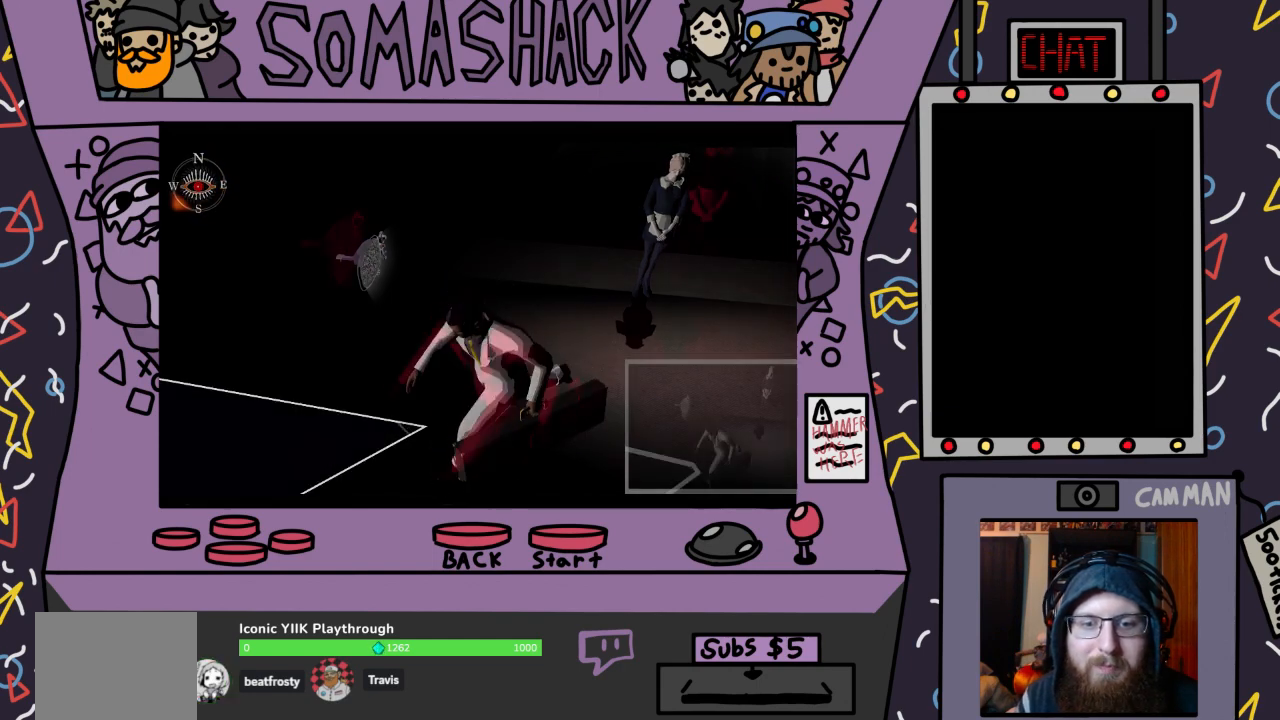
{"buttons": [], "left_stick": "down-left", "right_stick": "center", "events": [[267, "CROSS", "up"], [500, "left_stick", "down-left"]]}
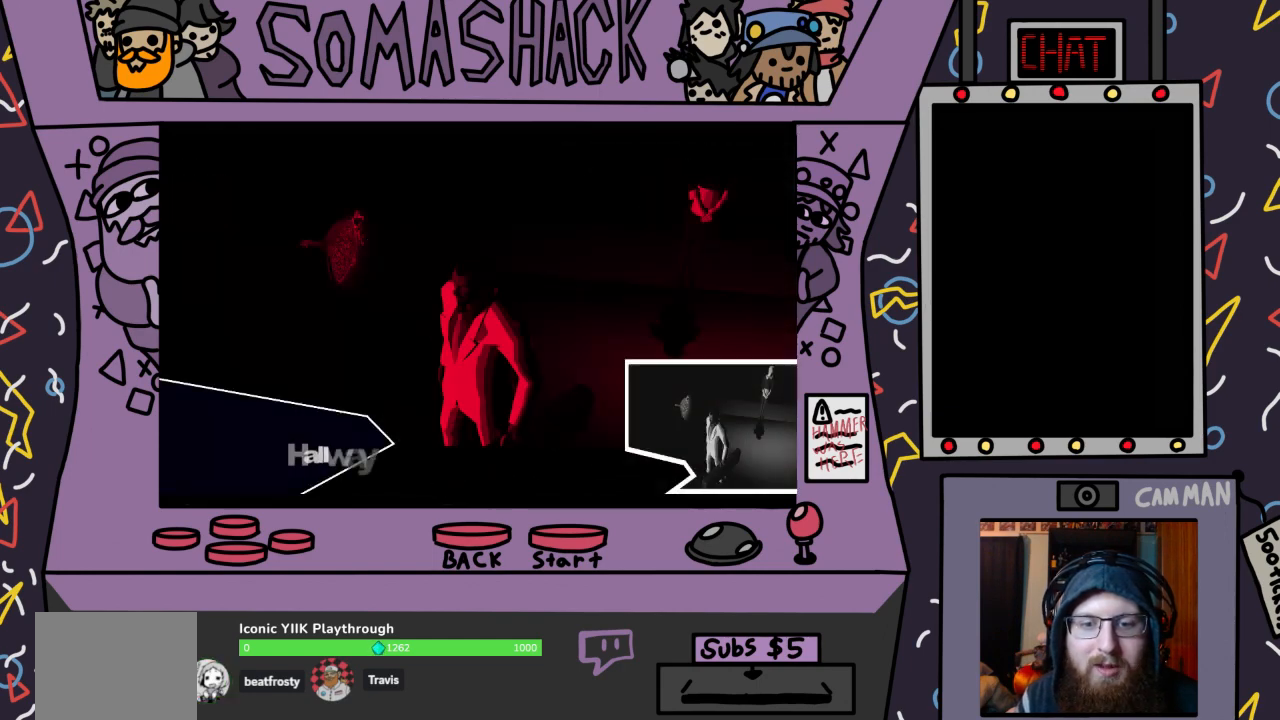
{"buttons": [], "left_stick": "left", "right_stick": "center", "events": [[33, "left_stick", "left"], [300, "CROSS", "down"], [400, "CROSS", "up"]]}
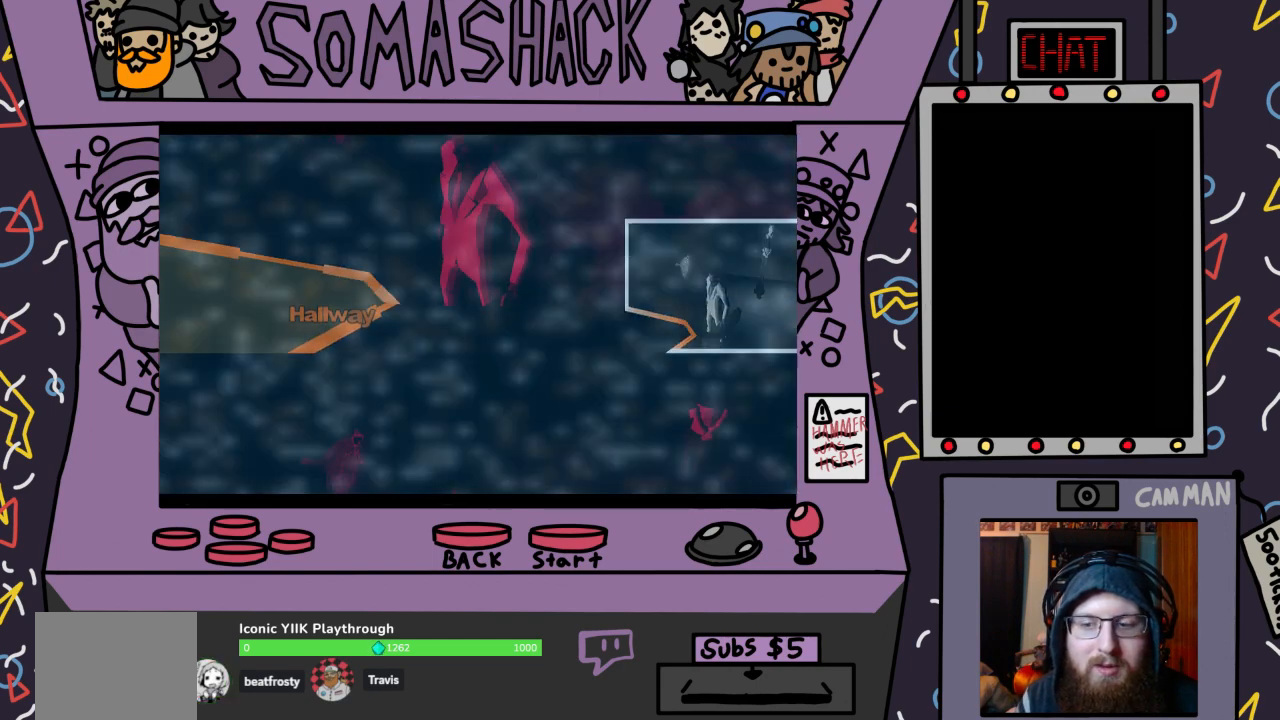
{"buttons": [], "left_stick": "center", "right_stick": "center", "events": [[33, "left_stick", "center"]]}
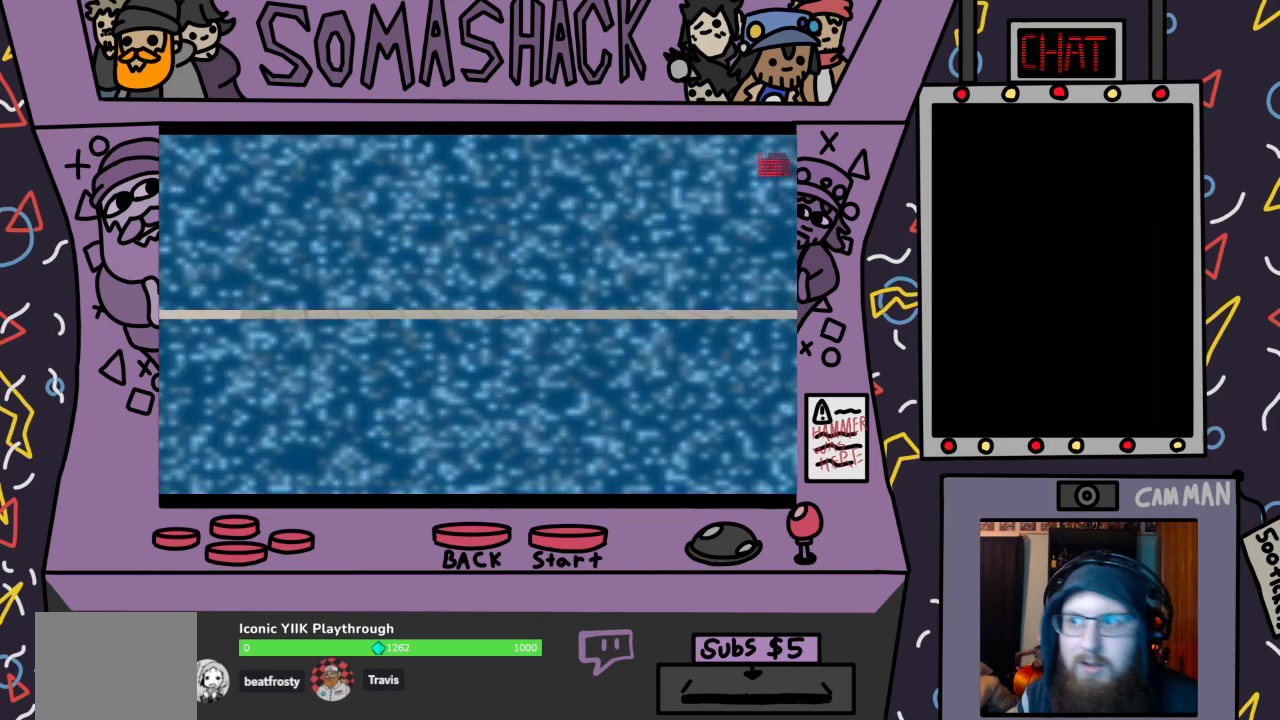
{"buttons": [], "left_stick": "center", "right_stick": "center", "events": []}
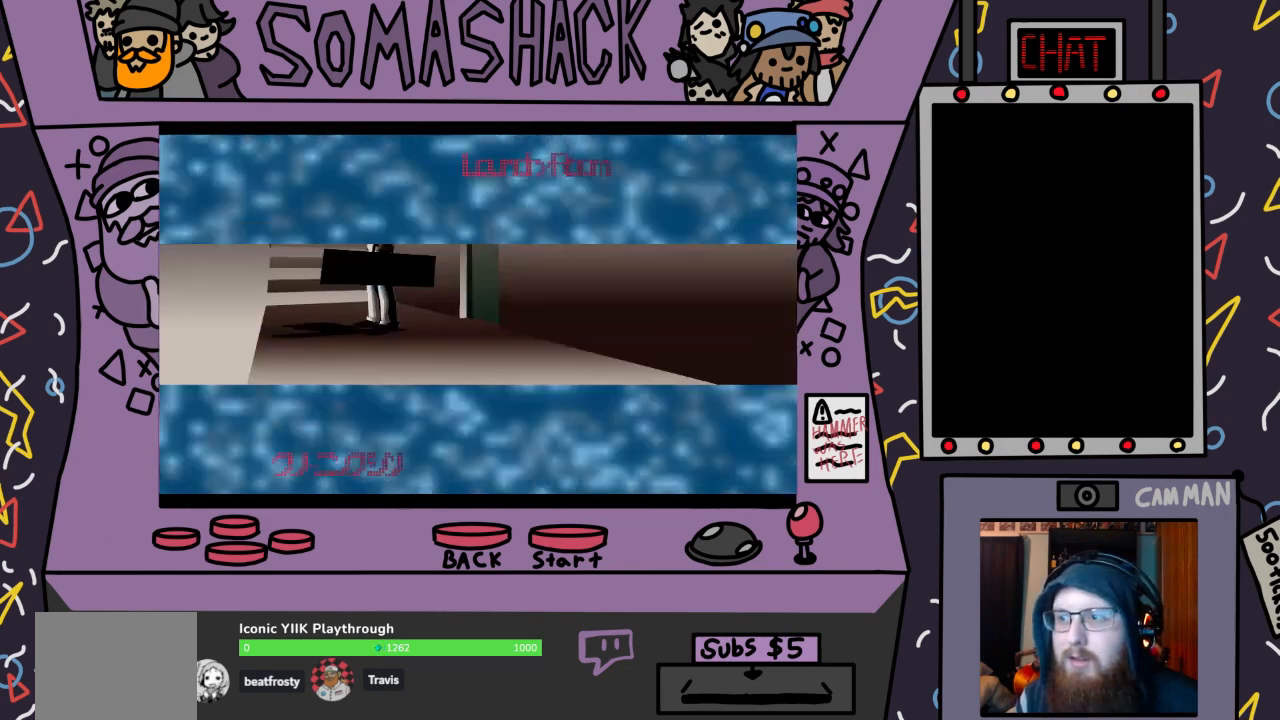
{"buttons": [], "left_stick": "center", "right_stick": "center", "events": []}
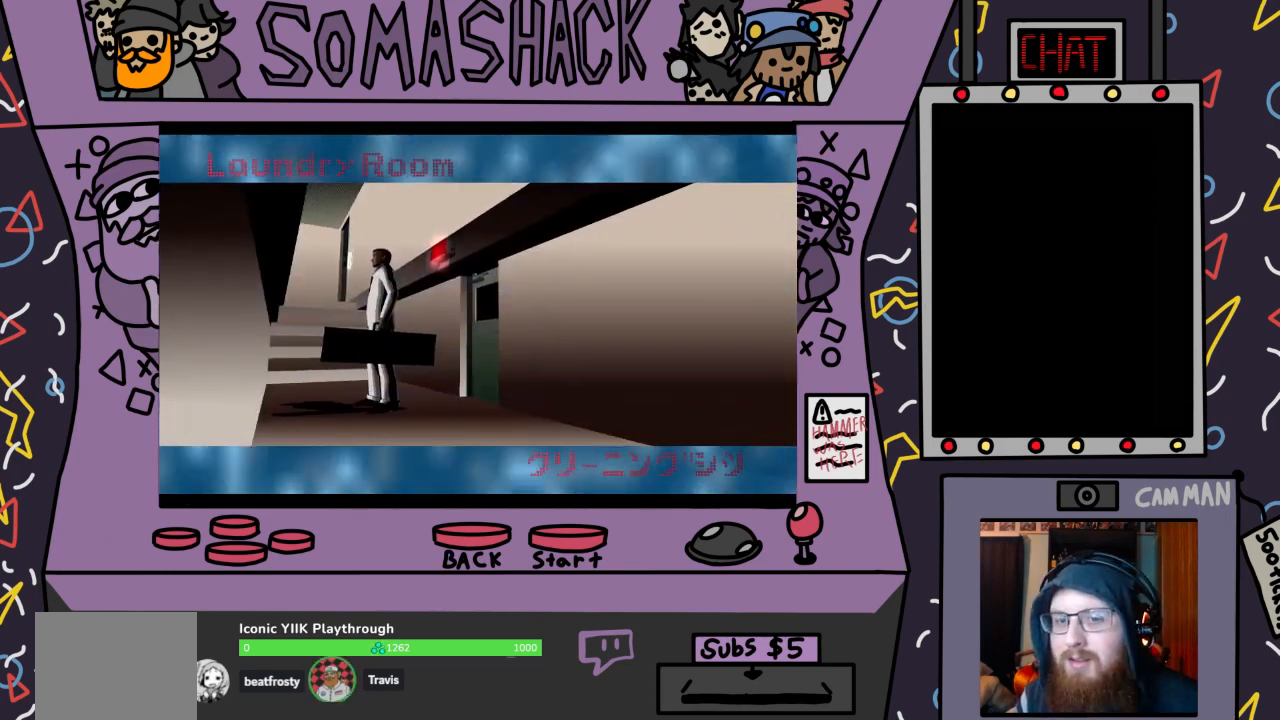
{"buttons": [], "left_stick": "center", "right_stick": "center", "events": [[333, "SQUARE", "down"], [467, "SQUARE", "up"]]}
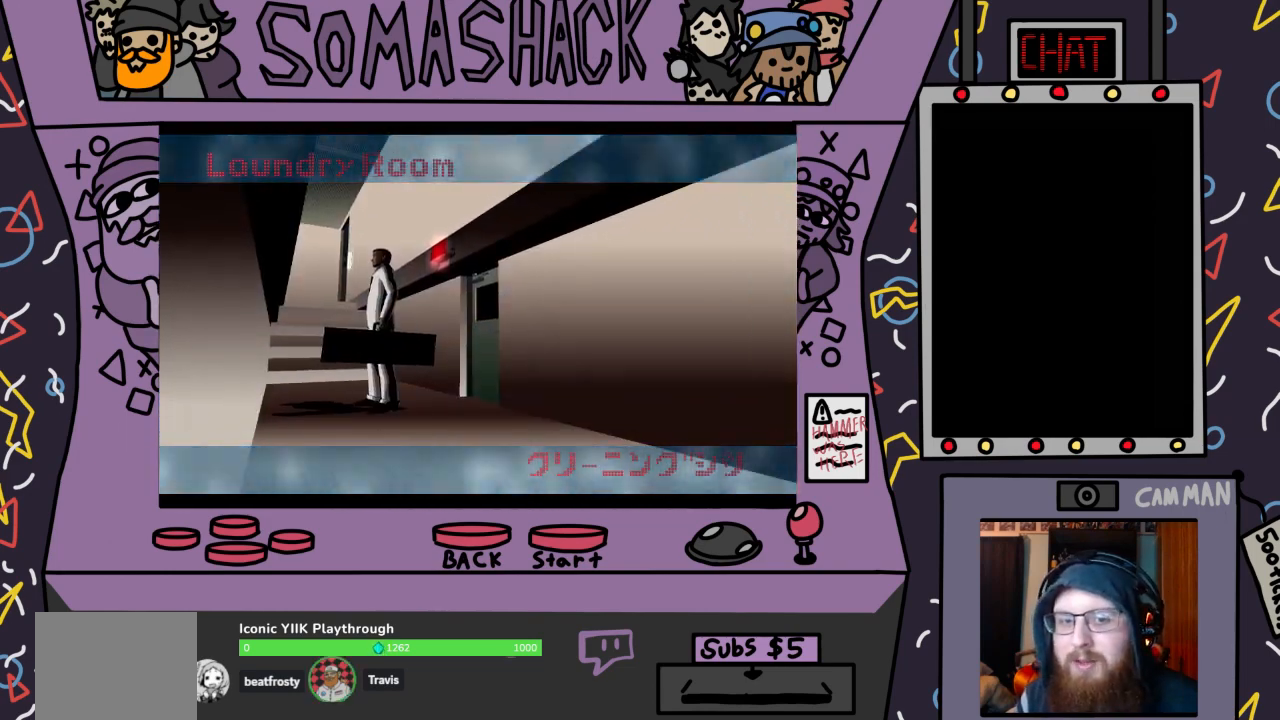
{"buttons": [], "left_stick": "center", "right_stick": "center", "events": [[233, "SQUARE", "down"], [333, "SQUARE", "up"]]}
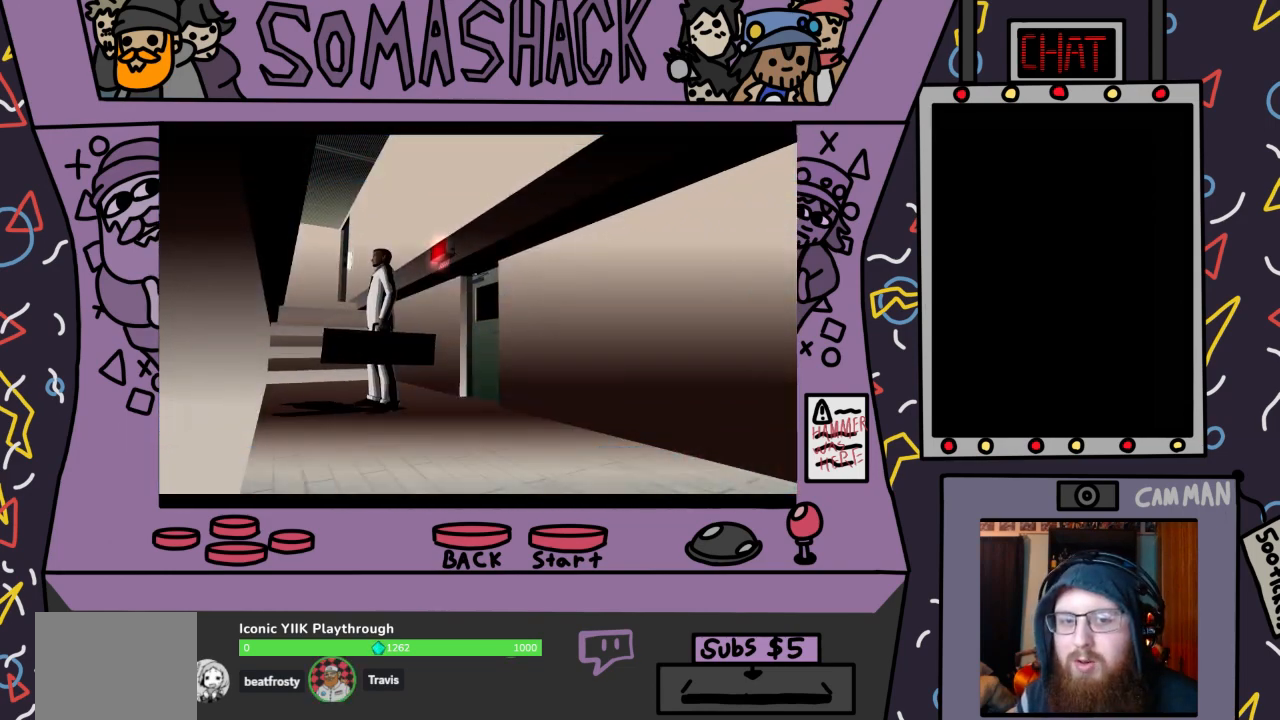
{"buttons": ["CROSS"], "left_stick": "center", "right_stick": "center", "events": [[33, "left_stick", "up"], [300, "left_stick", "center"], [367, "CROSS", "down"]]}
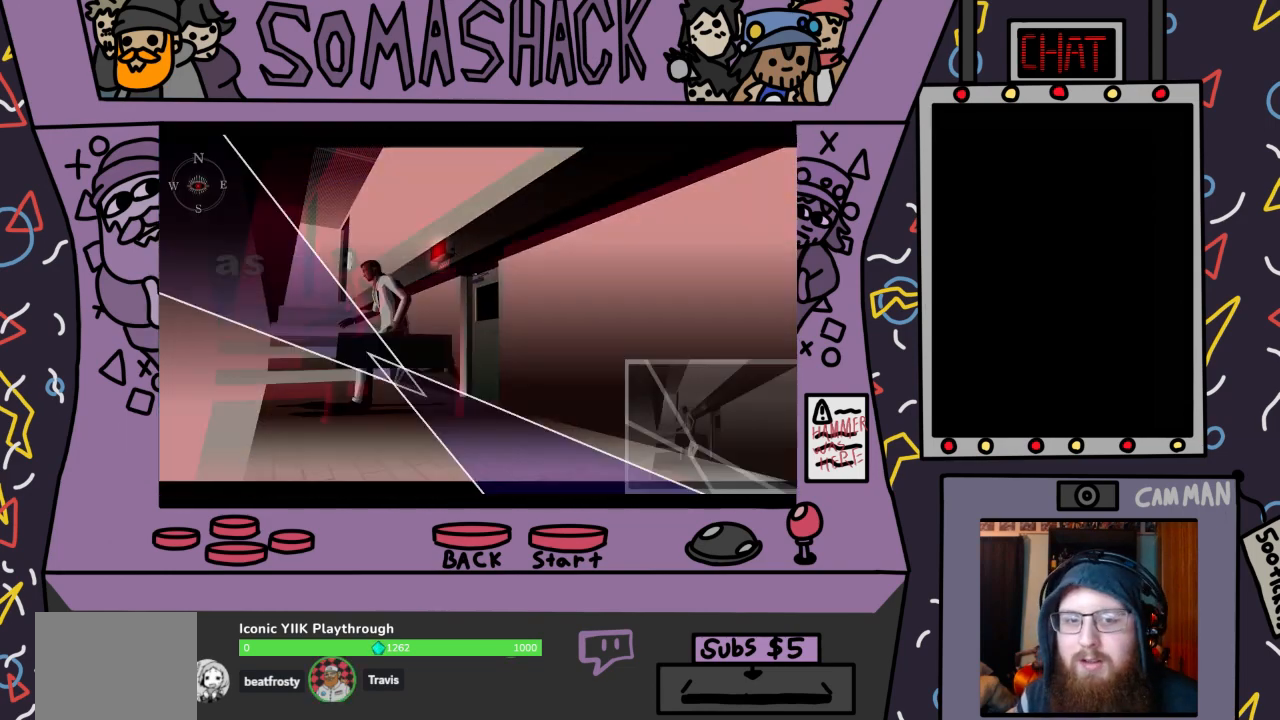
{"buttons": ["SQUARE"], "left_stick": "center", "right_stick": "center", "events": [[67, "left_stick", "up"], [133, "CROSS", "up"], [300, "left_stick", "center"], [467, "SQUARE", "down"]]}
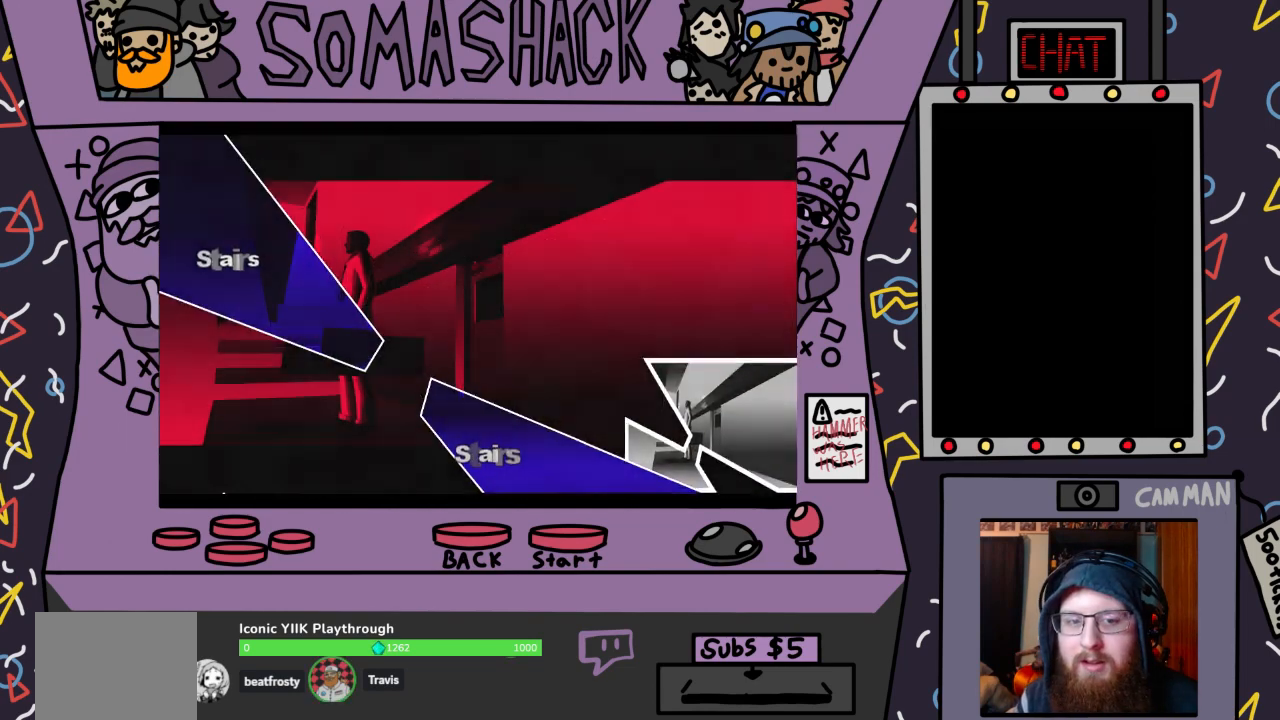
{"buttons": [], "left_stick": "up", "right_stick": "center", "events": [[33, "SQUARE", "up"], [167, "left_stick", "up"]]}
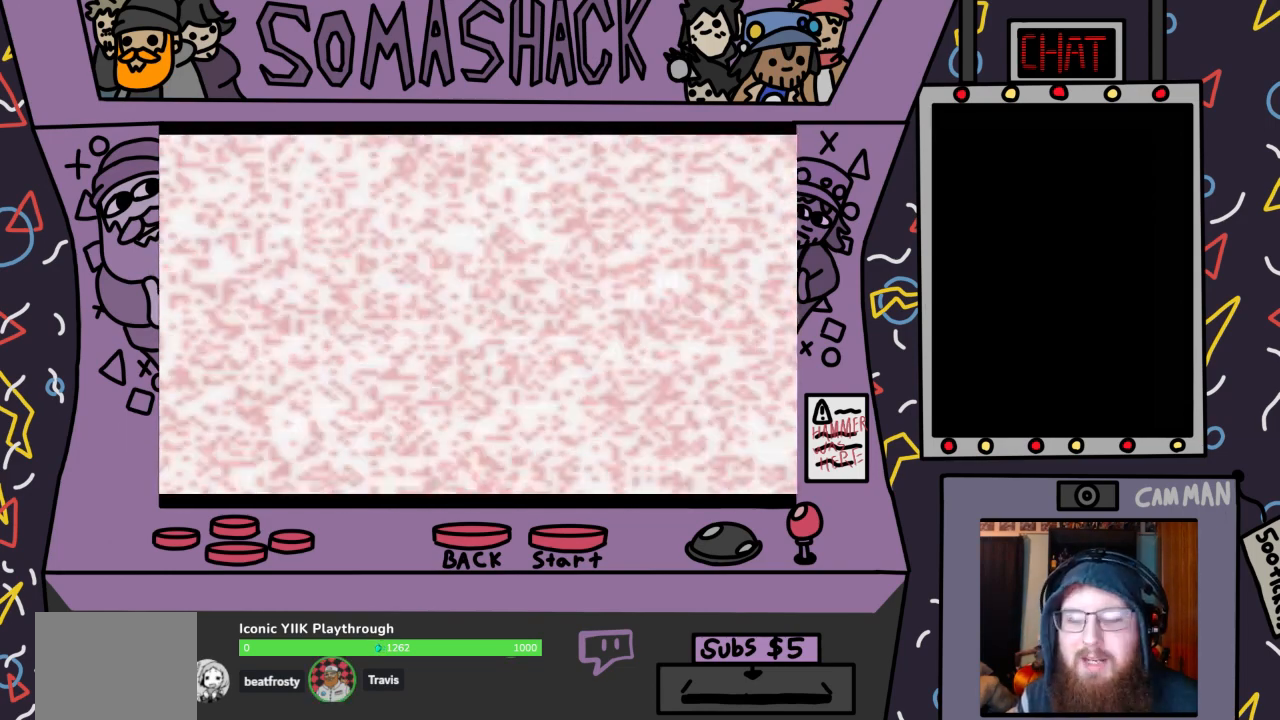
{"buttons": [], "left_stick": "center", "right_stick": "center", "events": [[67, "left_stick", "center"]]}
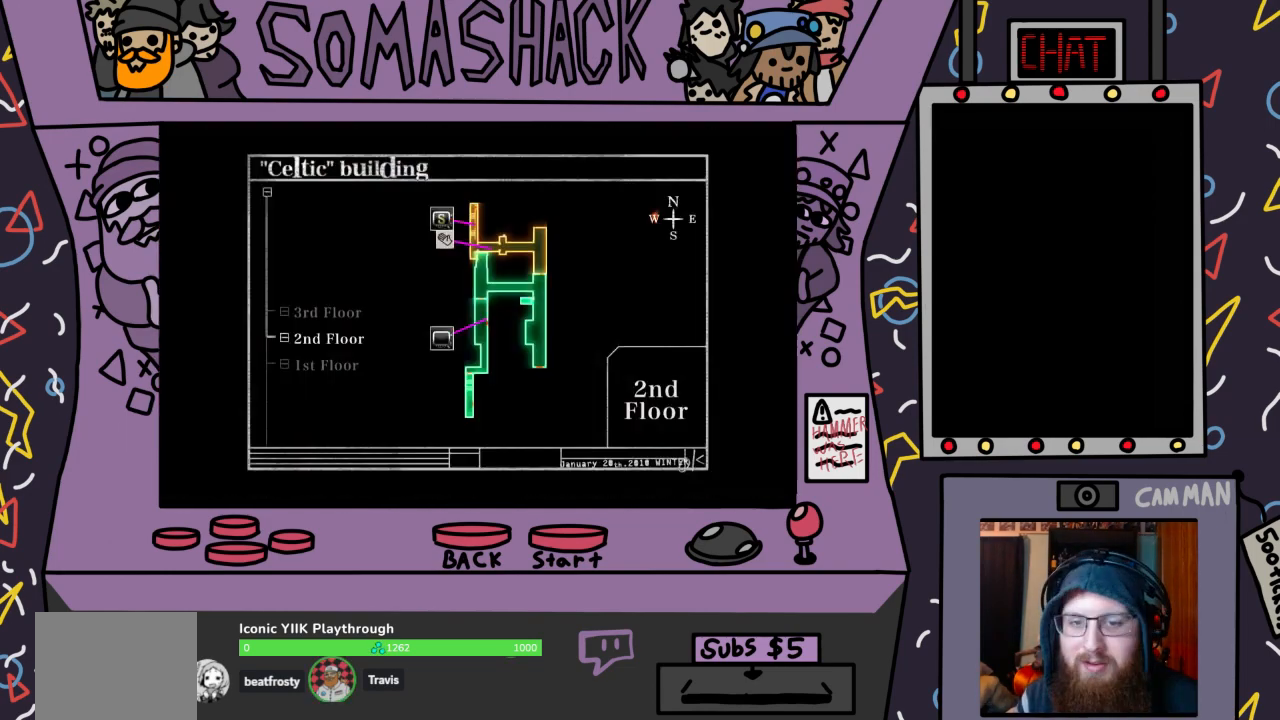
{"buttons": [], "left_stick": "center", "right_stick": "center", "events": []}
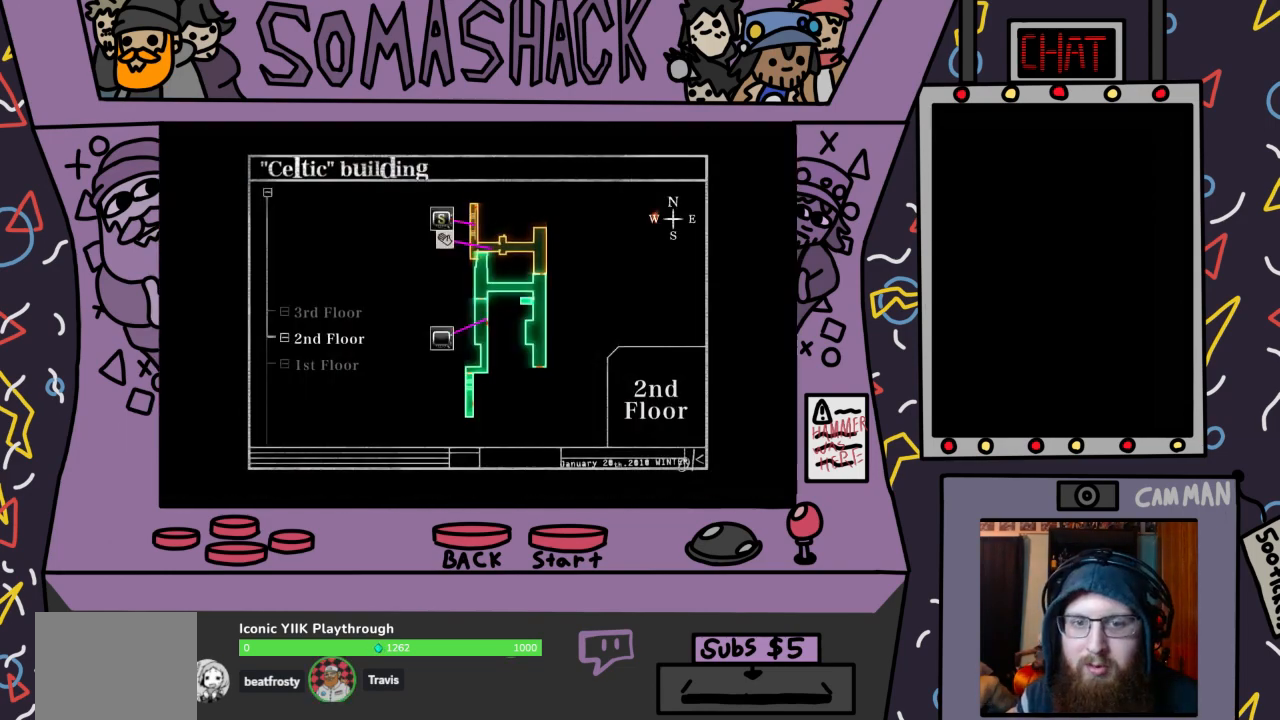
{"buttons": [], "left_stick": "center", "right_stick": "center", "events": [[167, "left_stick", "up"], [367, "left_stick", "center"]]}
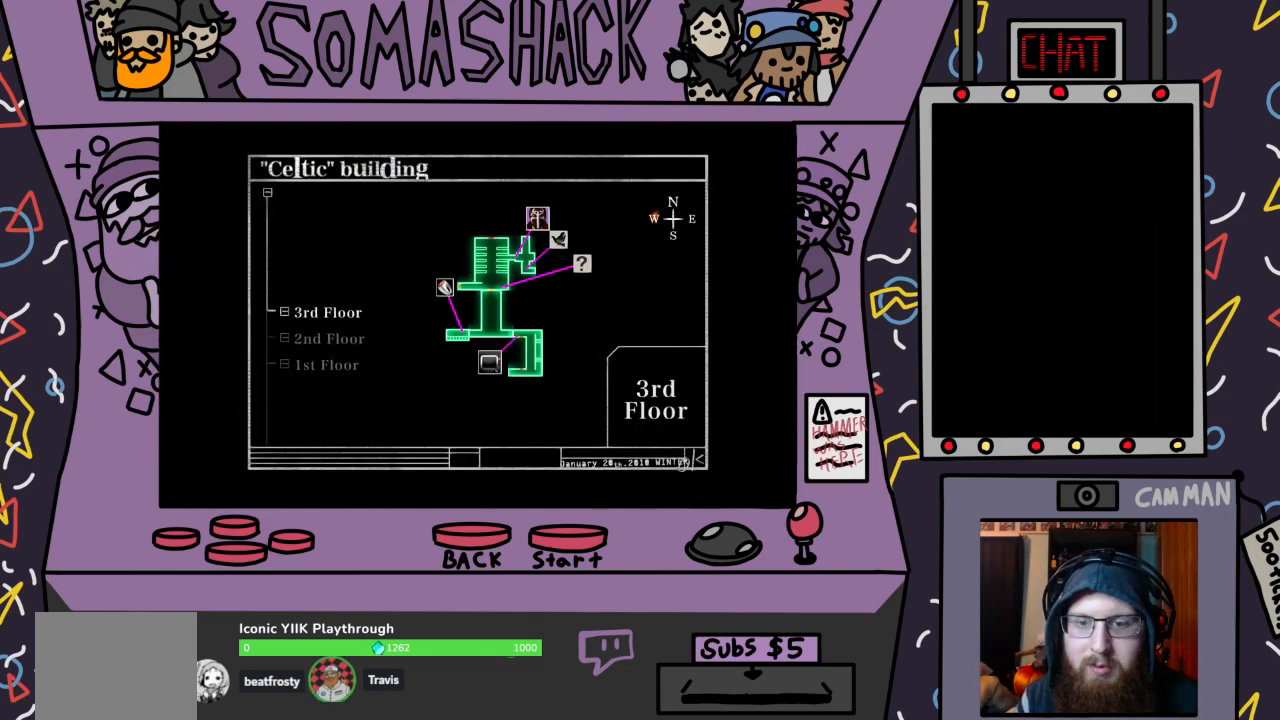
{"buttons": [], "left_stick": "center", "right_stick": "center", "events": []}
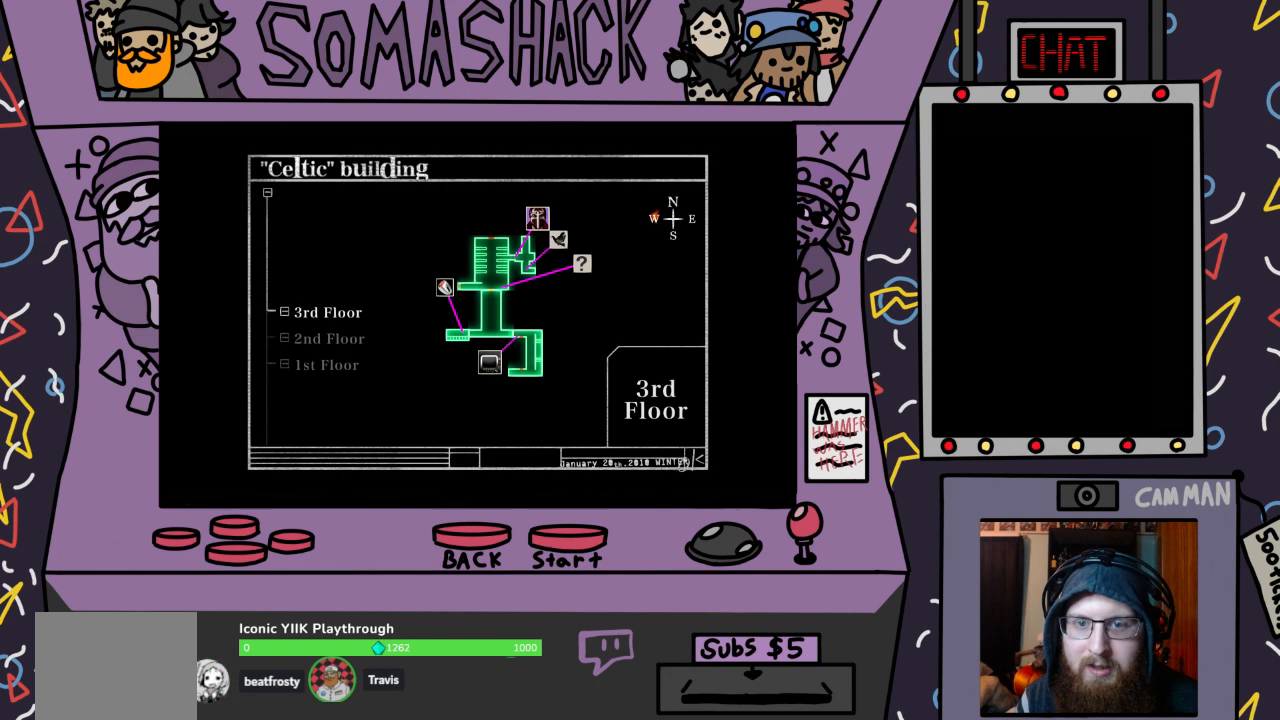
{"buttons": [], "left_stick": "up", "right_stick": "center", "events": [[333, "left_stick", "up"]]}
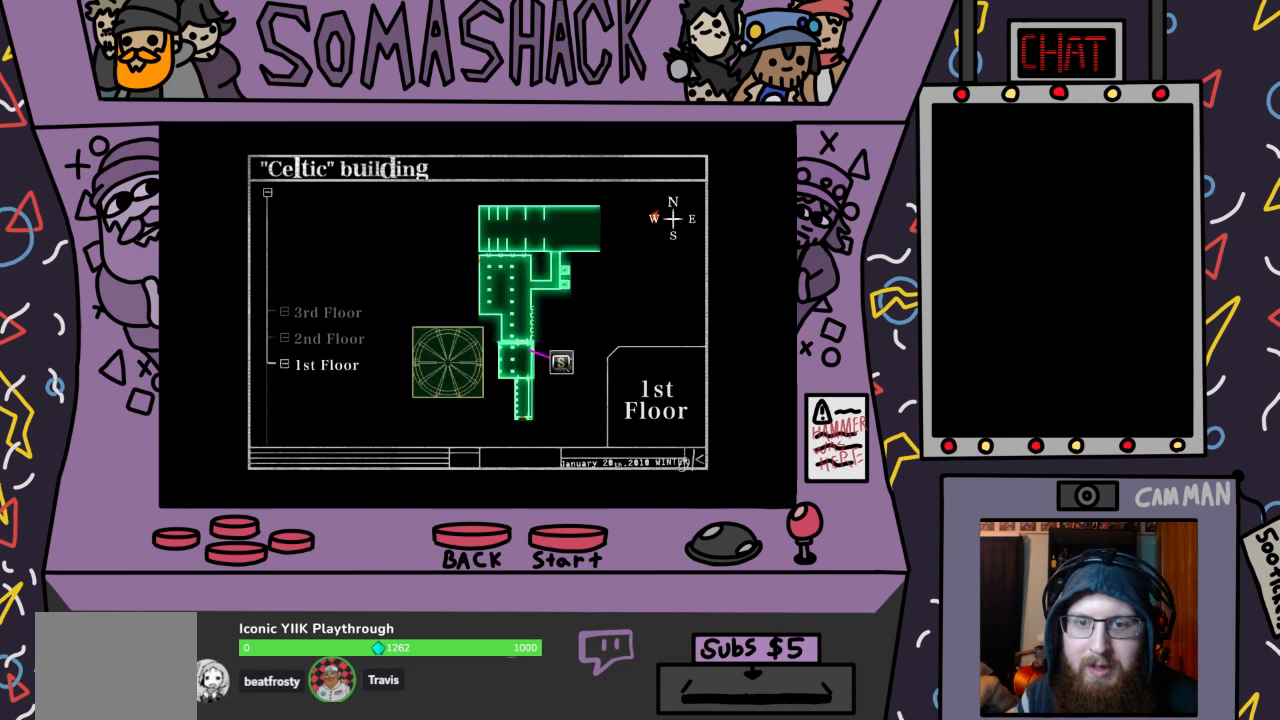
{"buttons": [], "left_stick": "center", "right_stick": "center", "events": [[33, "left_stick", "center"], [300, "left_stick", "down"], [467, "left_stick", "center"]]}
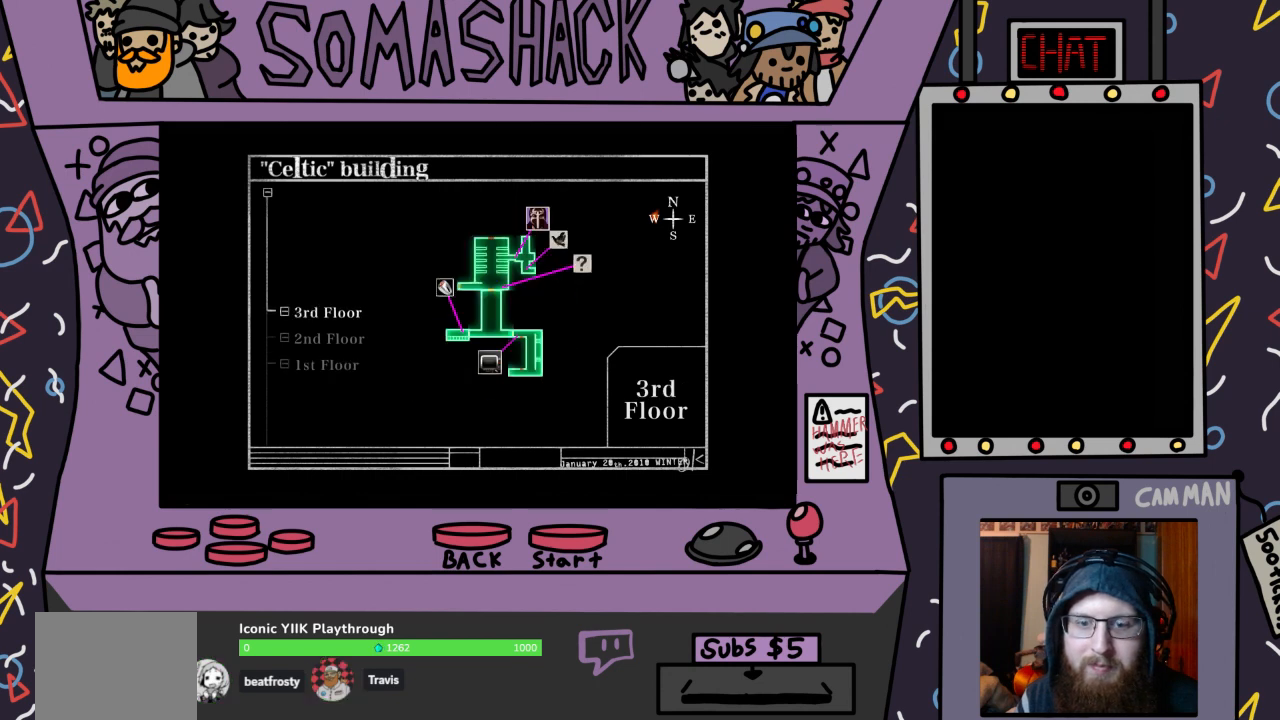
{"buttons": [], "left_stick": "center", "right_stick": "center", "events": []}
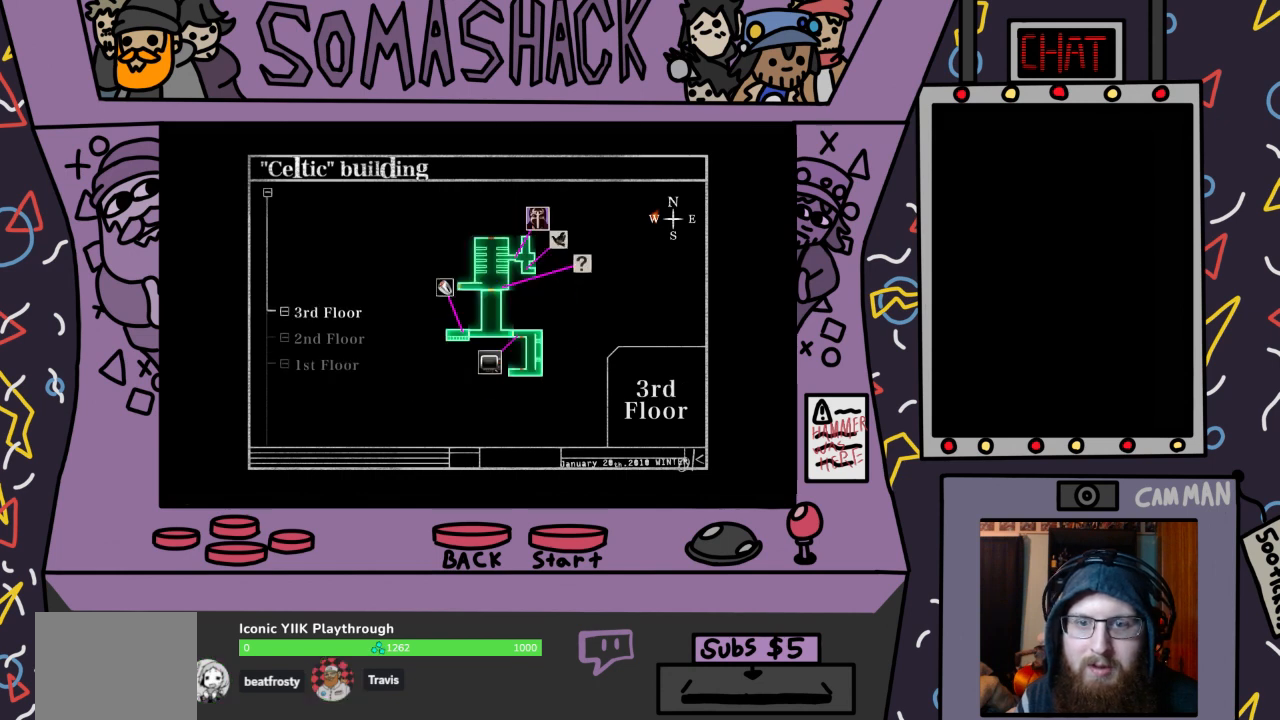
{"buttons": [], "left_stick": "center", "right_stick": "center", "events": [[67, "left_stick", "down"], [233, "left_stick", "center"]]}